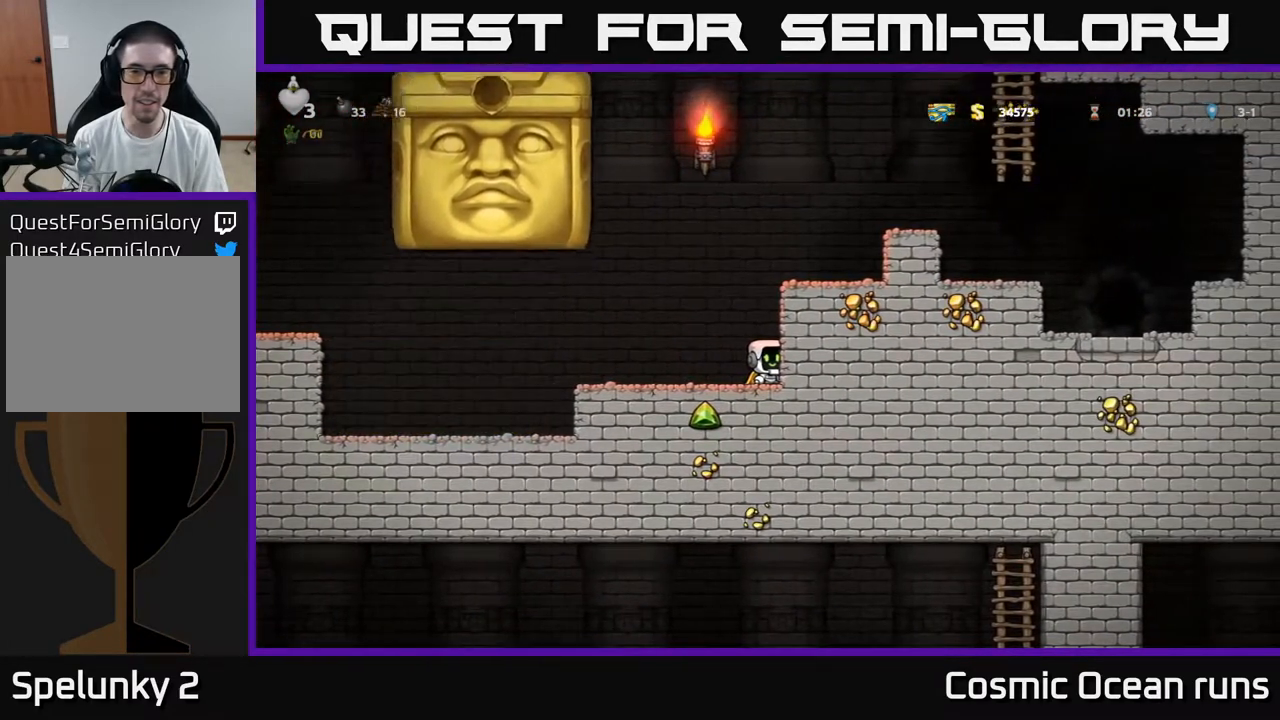
Gameplay with a controller (Xbox layout); each line is a JSON object with the inputs held at the frame after it. "events" lists button and stick changes between this image and that frame as [ms after this image, input, new state], when the widget could be followed in between.
{"buttons": ["DPAD_LEFT"], "left_stick": "center", "right_stick": "center", "events": [[283, "DPAD_LEFT", "down"]]}
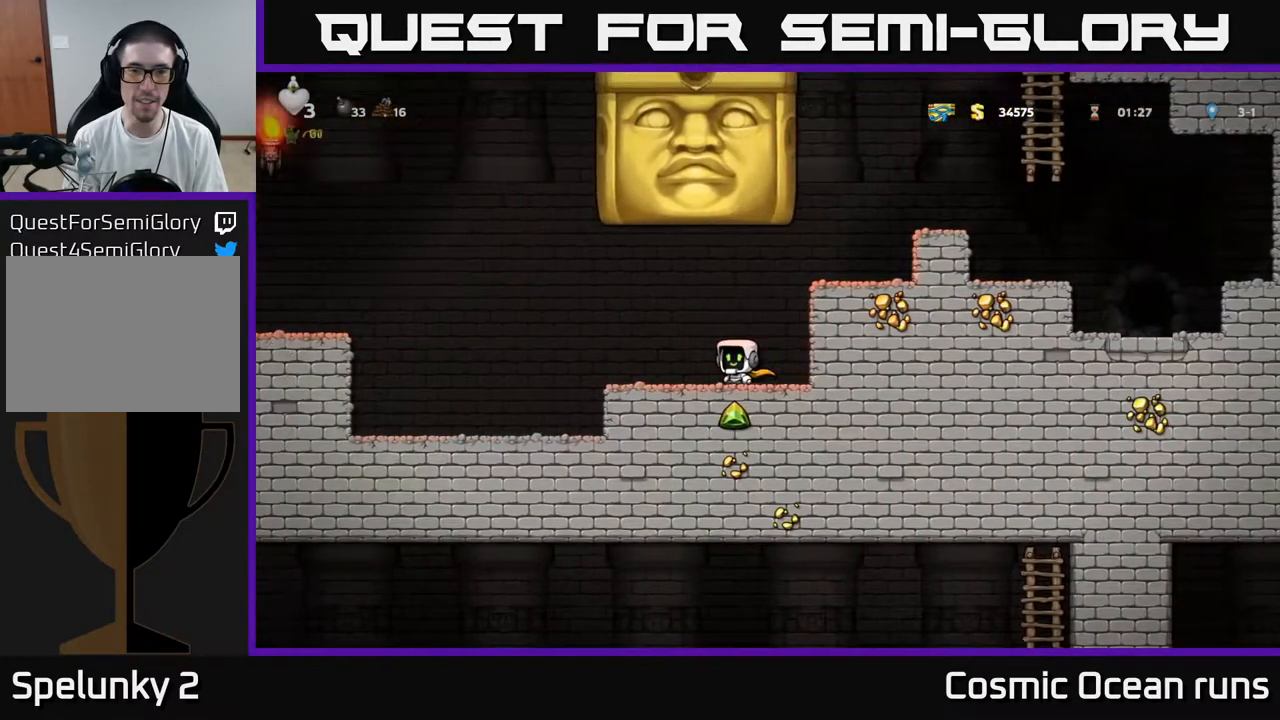
{"buttons": ["DPAD_LEFT"], "left_stick": "center", "right_stick": "center", "events": []}
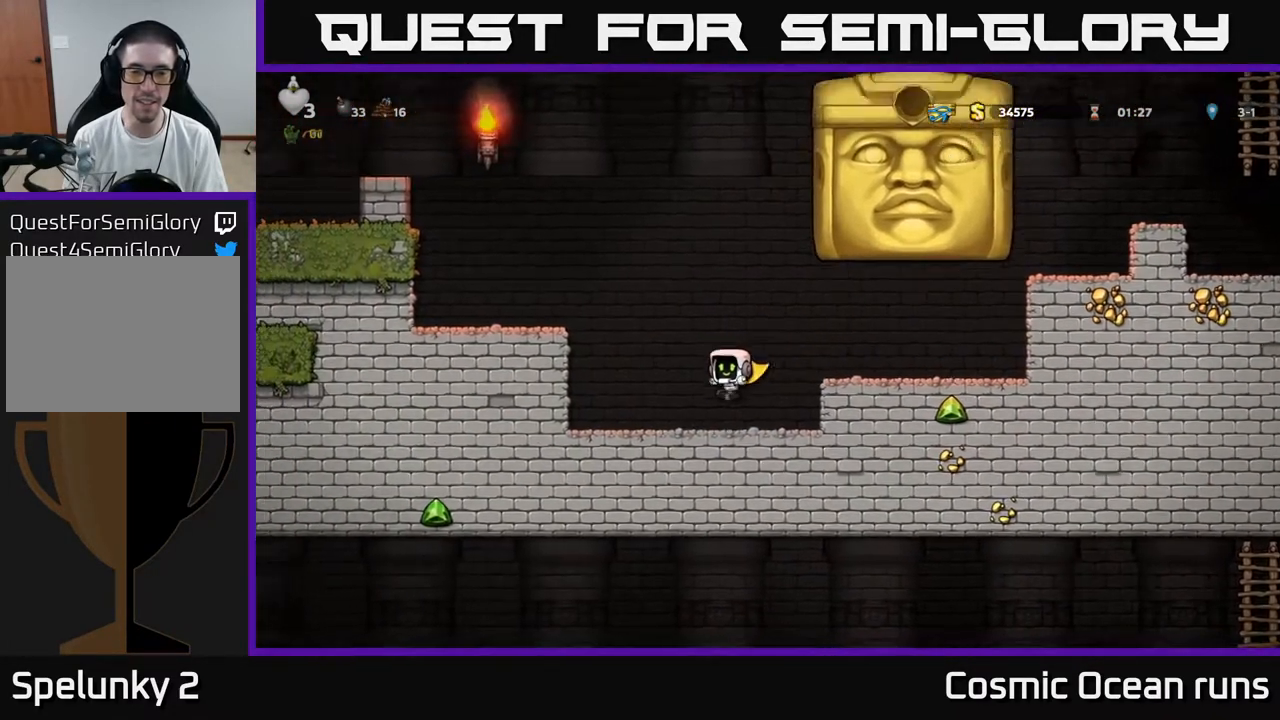
{"buttons": ["DPAD_LEFT"], "left_stick": "center", "right_stick": "center", "events": []}
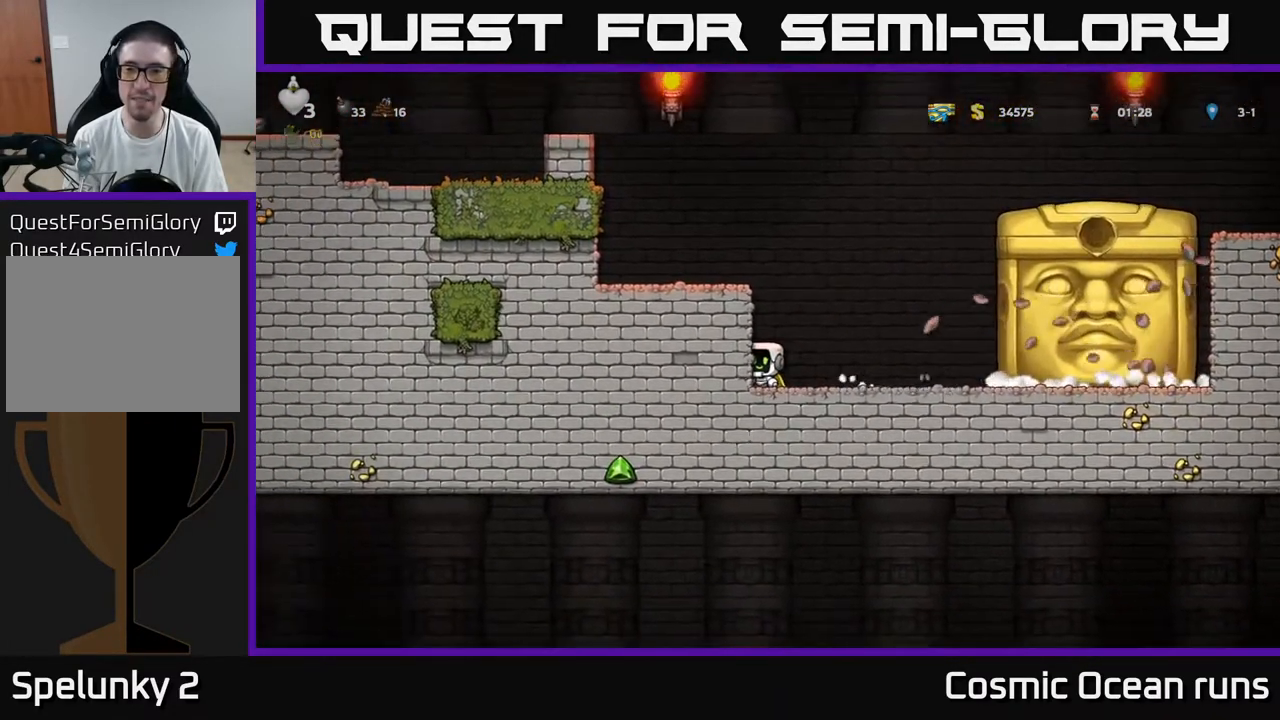
{"buttons": [], "left_stick": "center", "right_stick": "center", "events": [[50, "DPAD_LEFT", "up"]]}
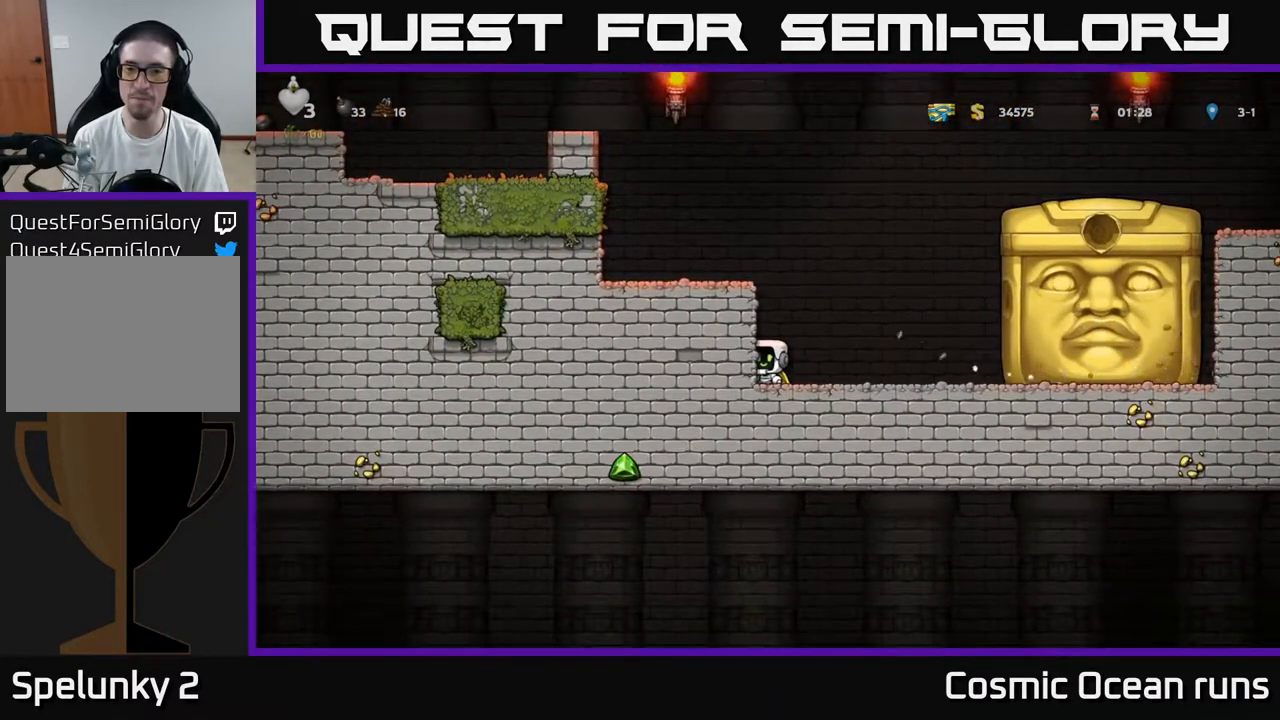
{"buttons": [], "left_stick": "center", "right_stick": "center", "events": []}
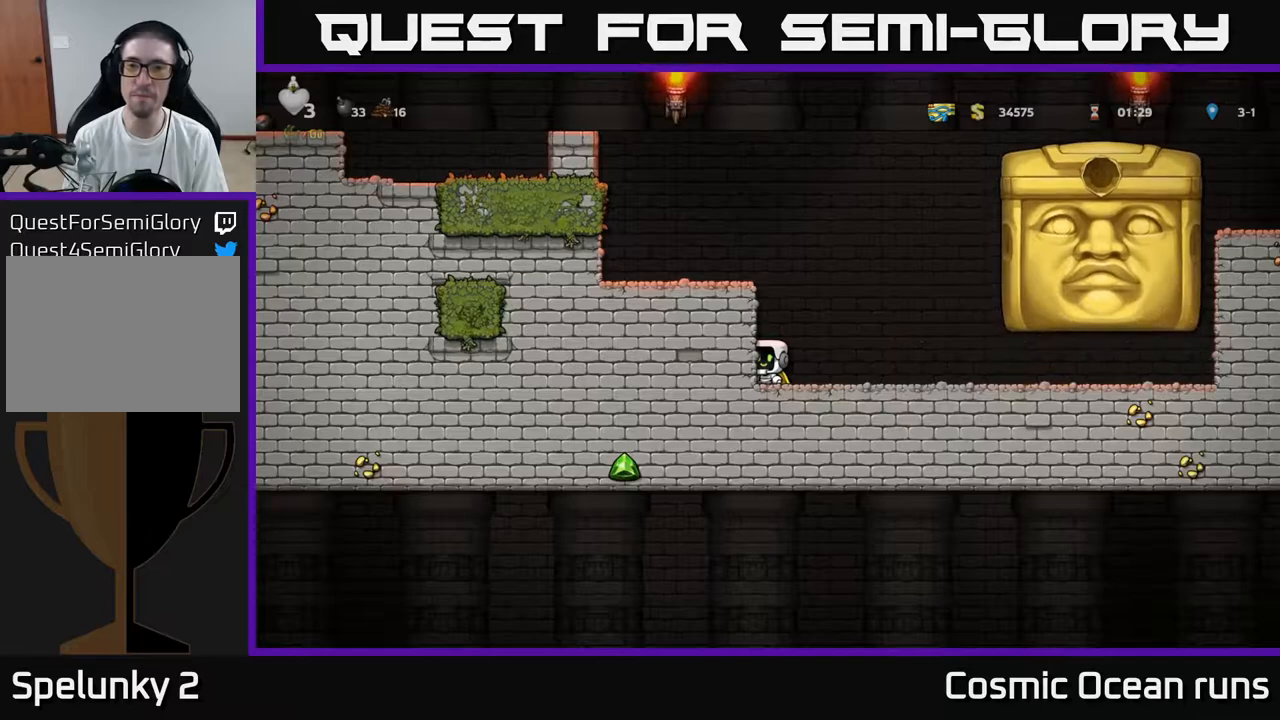
{"buttons": [], "left_stick": "center", "right_stick": "center", "events": []}
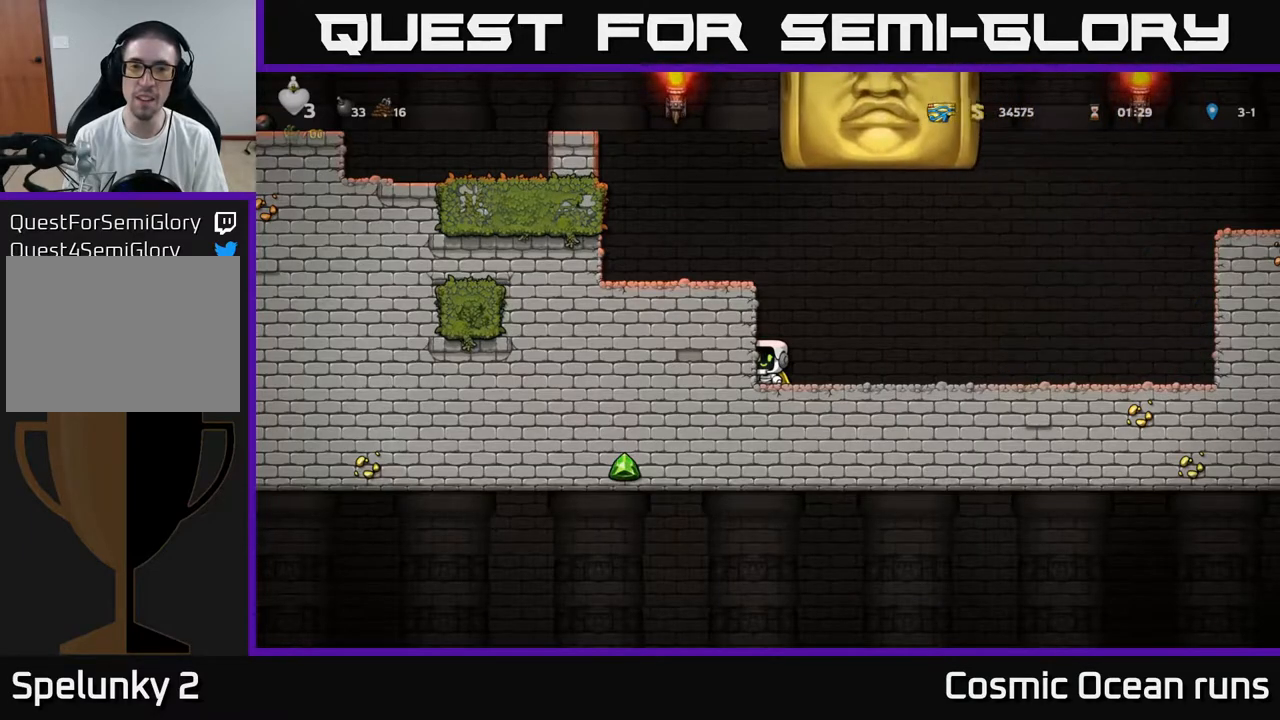
{"buttons": ["DPAD_RIGHT"], "left_stick": "center", "right_stick": "center", "events": [[117, "DPAD_RIGHT", "down"]]}
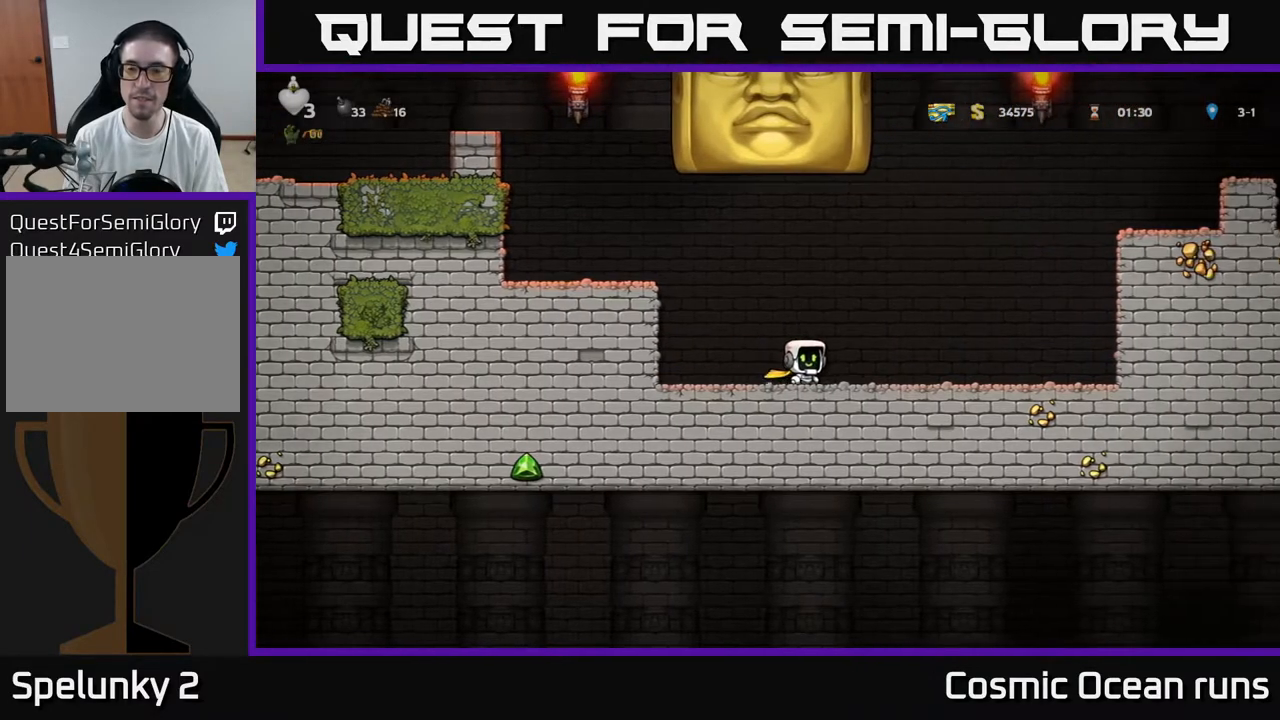
{"buttons": ["DPAD_RIGHT"], "left_stick": "center", "right_stick": "center", "events": []}
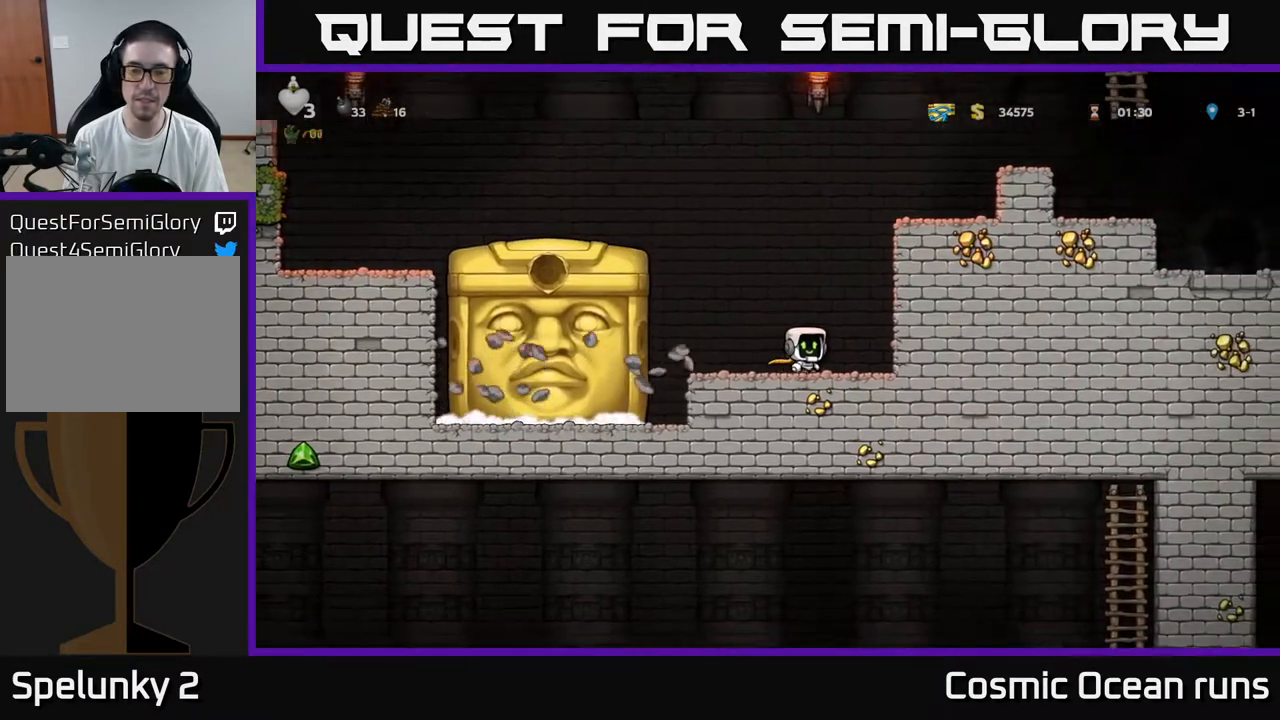
{"buttons": [], "left_stick": "center", "right_stick": "center", "events": [[167, "DPAD_RIGHT", "up"]]}
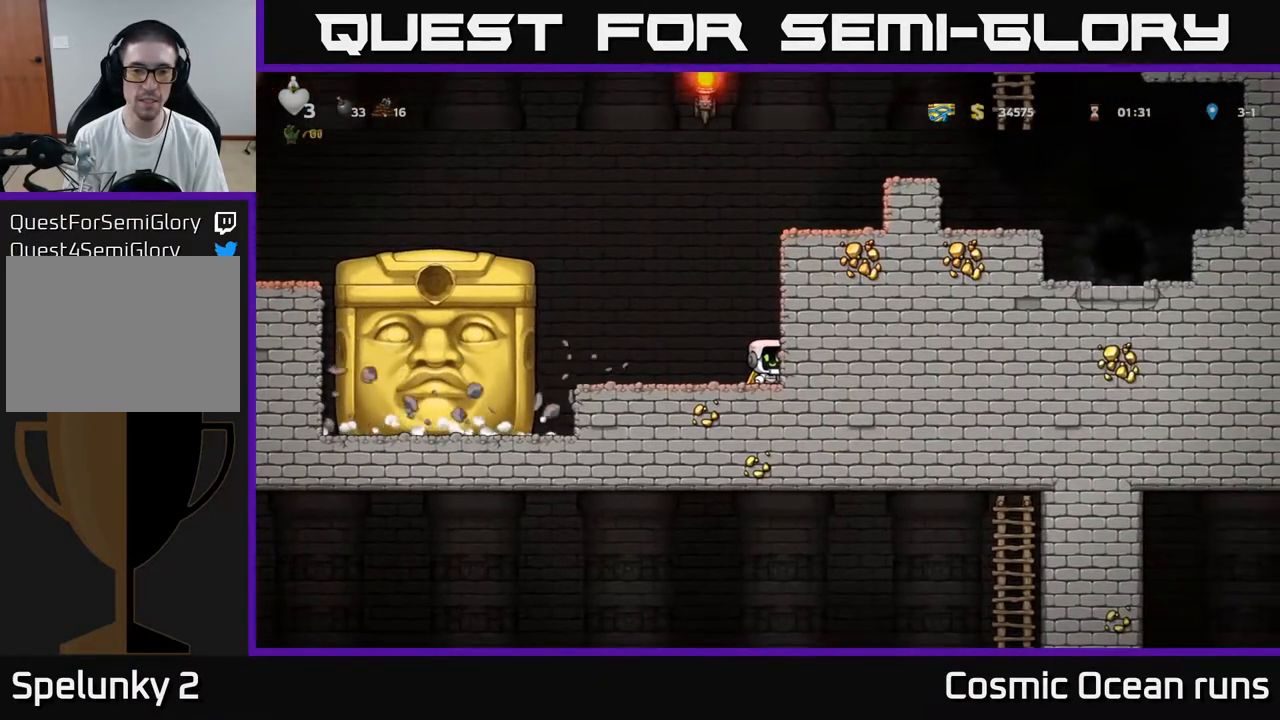
{"buttons": [], "left_stick": "center", "right_stick": "center", "events": []}
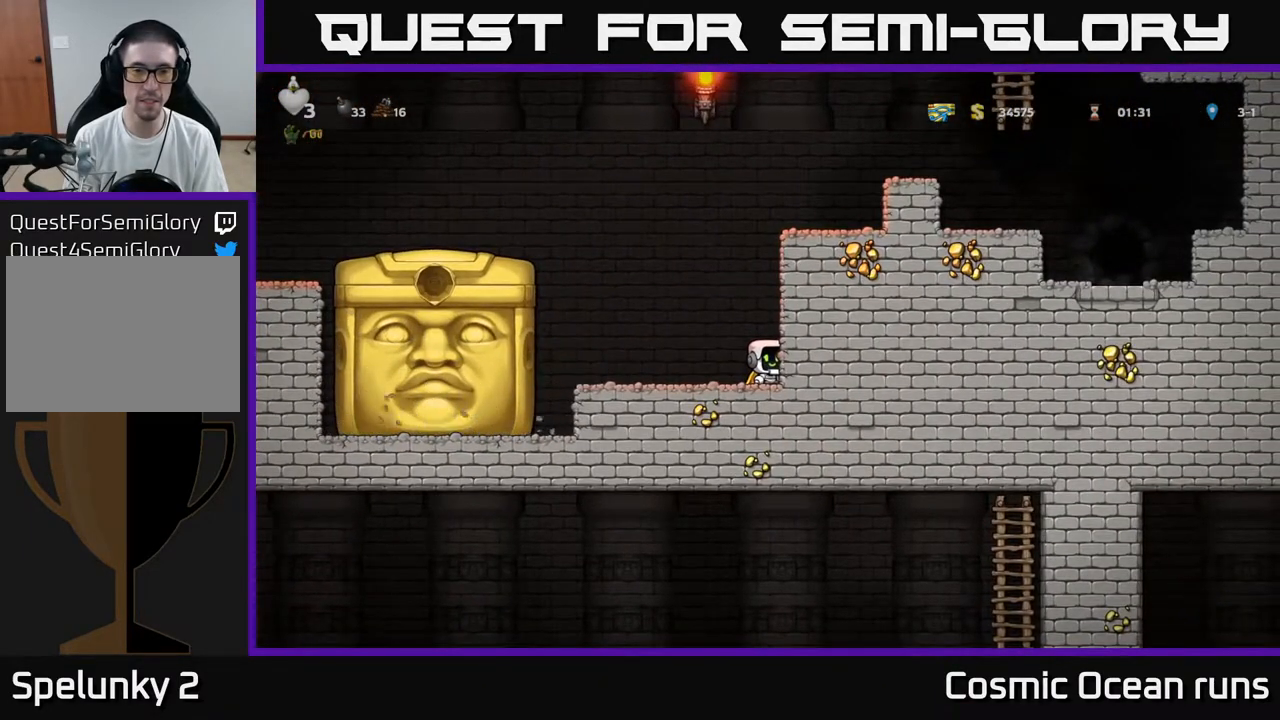
{"buttons": [], "left_stick": "center", "right_stick": "center", "events": []}
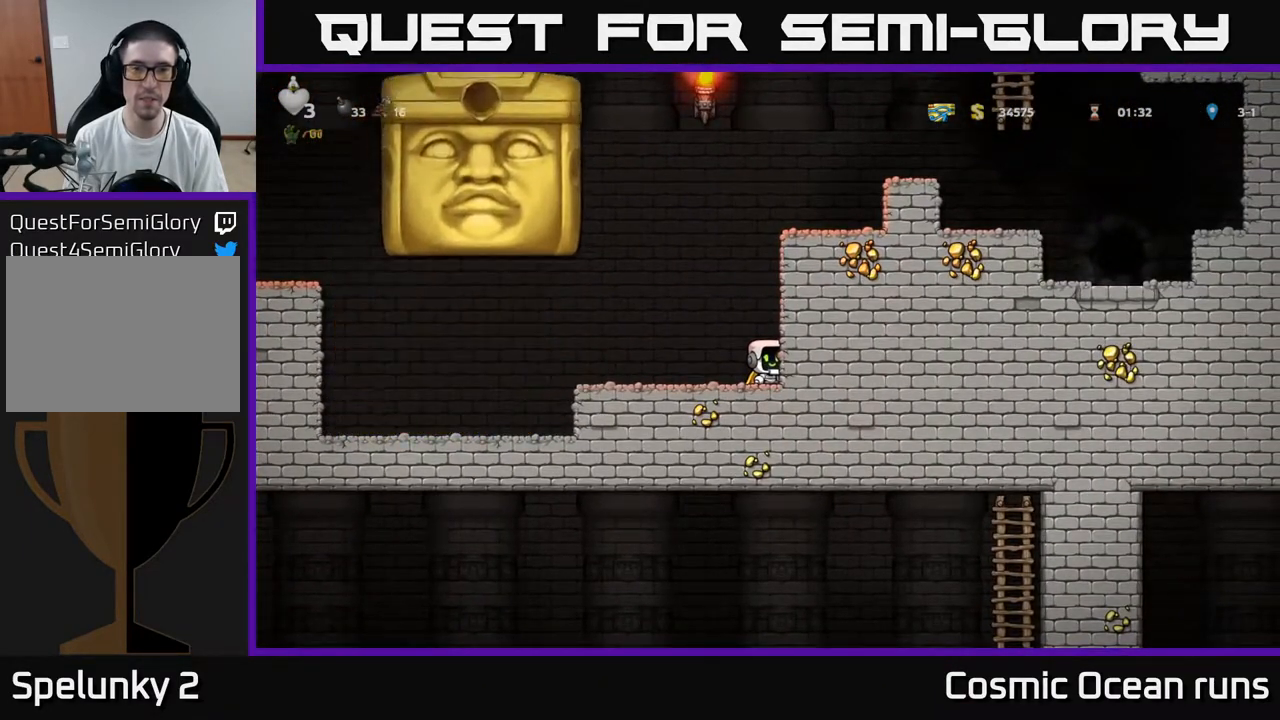
{"buttons": ["DPAD_LEFT"], "left_stick": "center", "right_stick": "center", "events": [[417, "DPAD_LEFT", "down"]]}
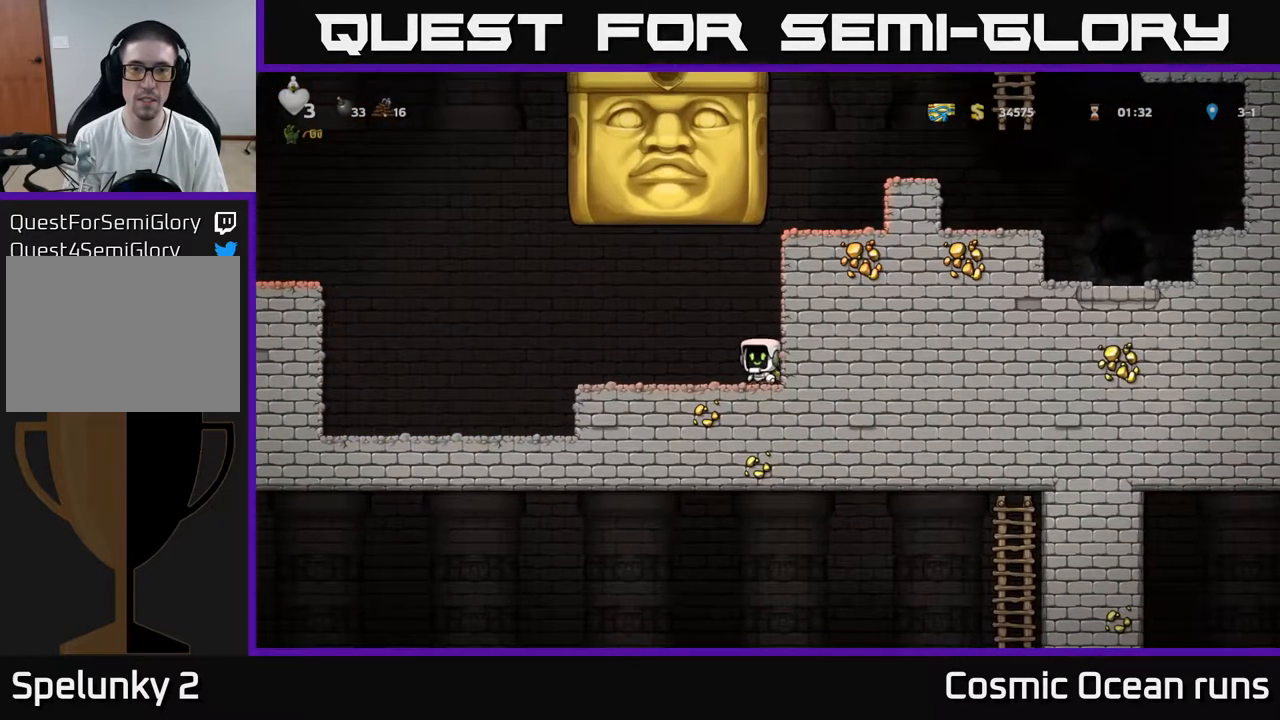
{"buttons": ["DPAD_LEFT"], "left_stick": "center", "right_stick": "center", "events": []}
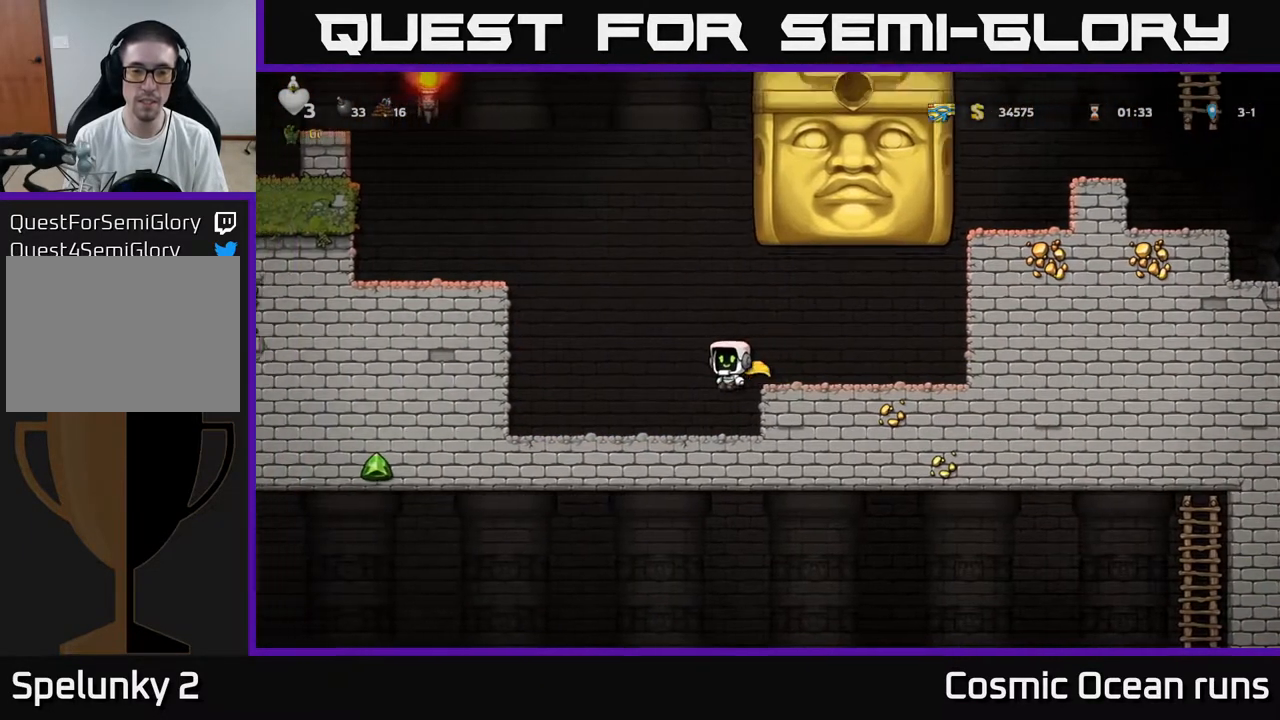
{"buttons": ["DPAD_LEFT"], "left_stick": "center", "right_stick": "center", "events": []}
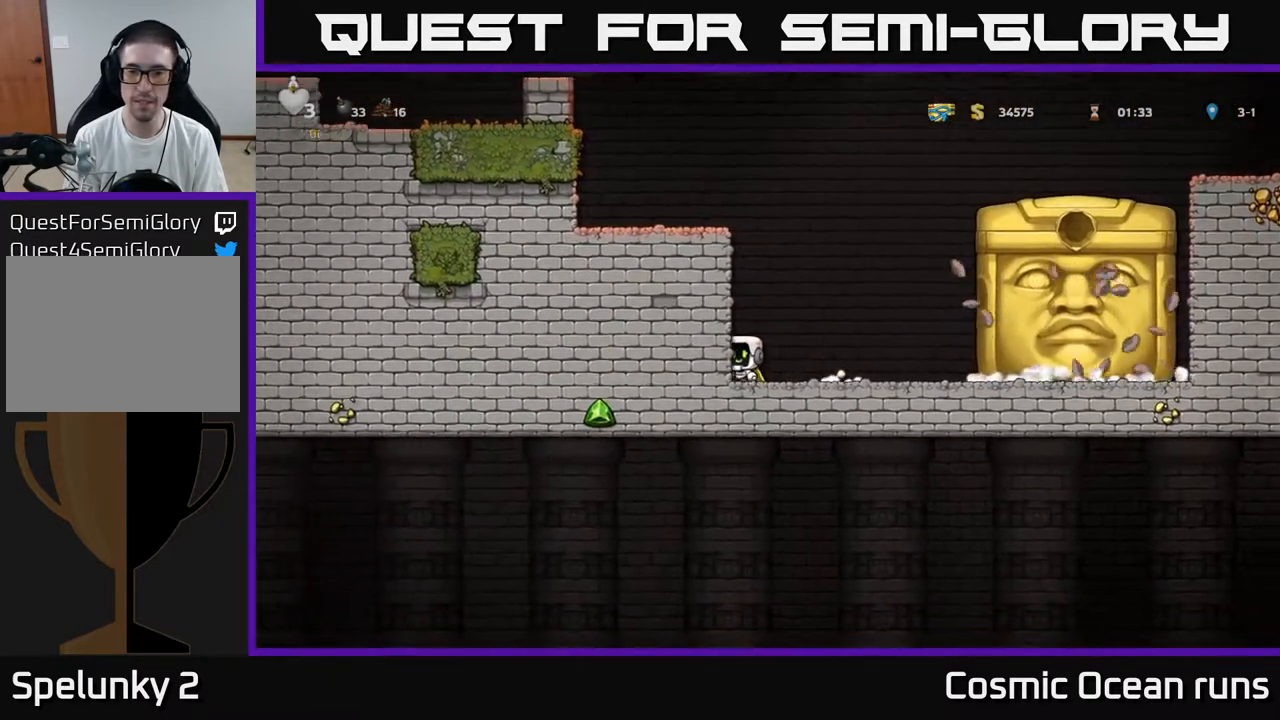
{"buttons": [], "left_stick": "center", "right_stick": "center", "events": [[133, "DPAD_LEFT", "up"]]}
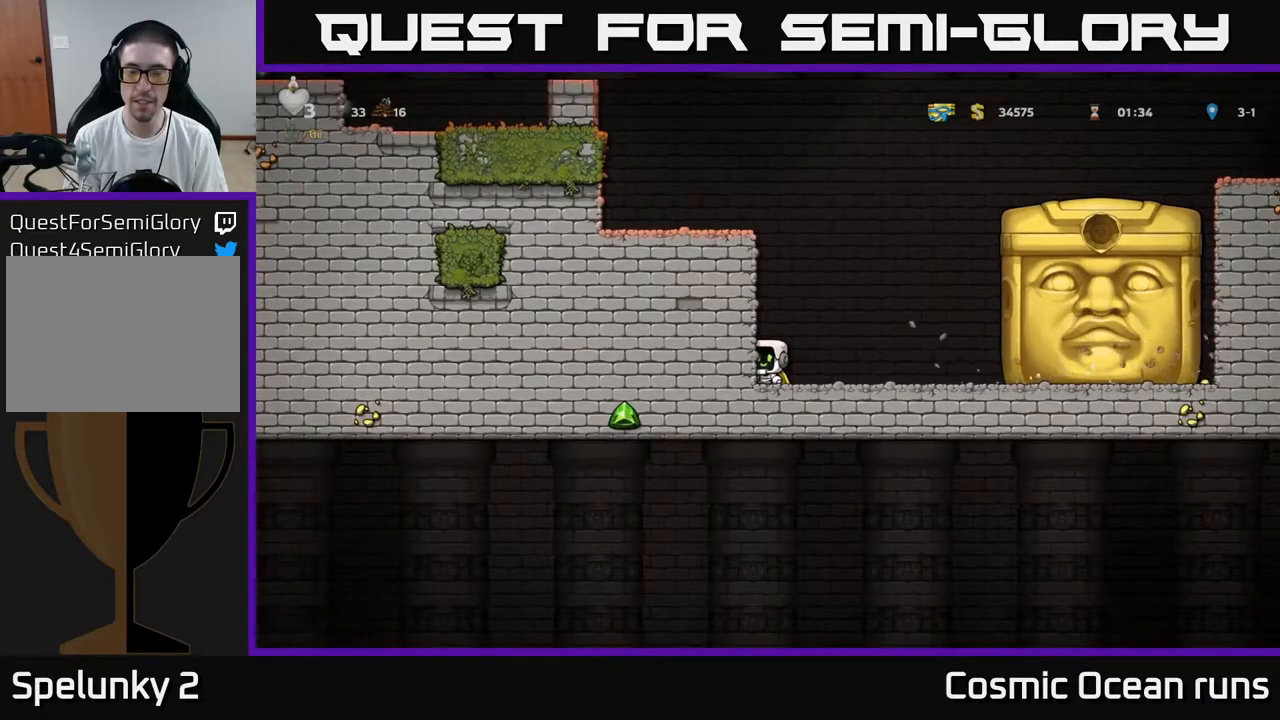
{"buttons": [], "left_stick": "center", "right_stick": "center", "events": []}
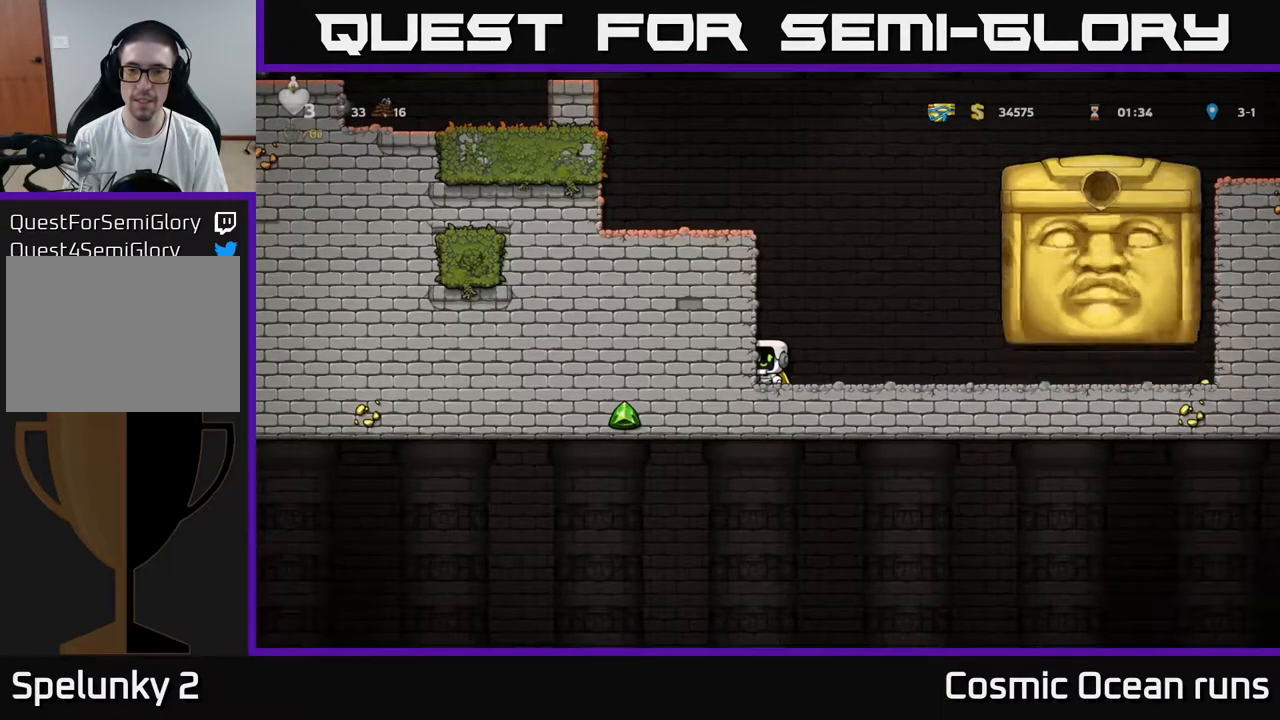
{"buttons": [], "left_stick": "center", "right_stick": "center", "events": []}
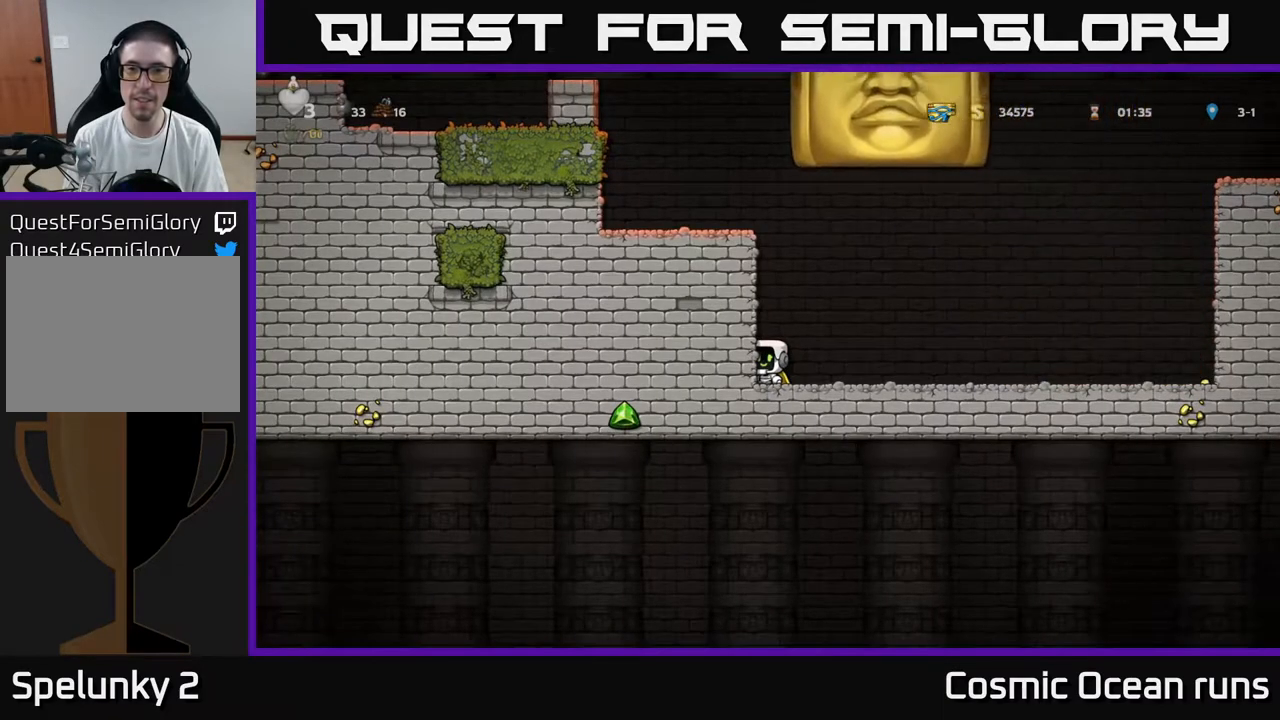
{"buttons": ["DPAD_RIGHT"], "left_stick": "center", "right_stick": "center", "events": [[83, "DPAD_RIGHT", "down"]]}
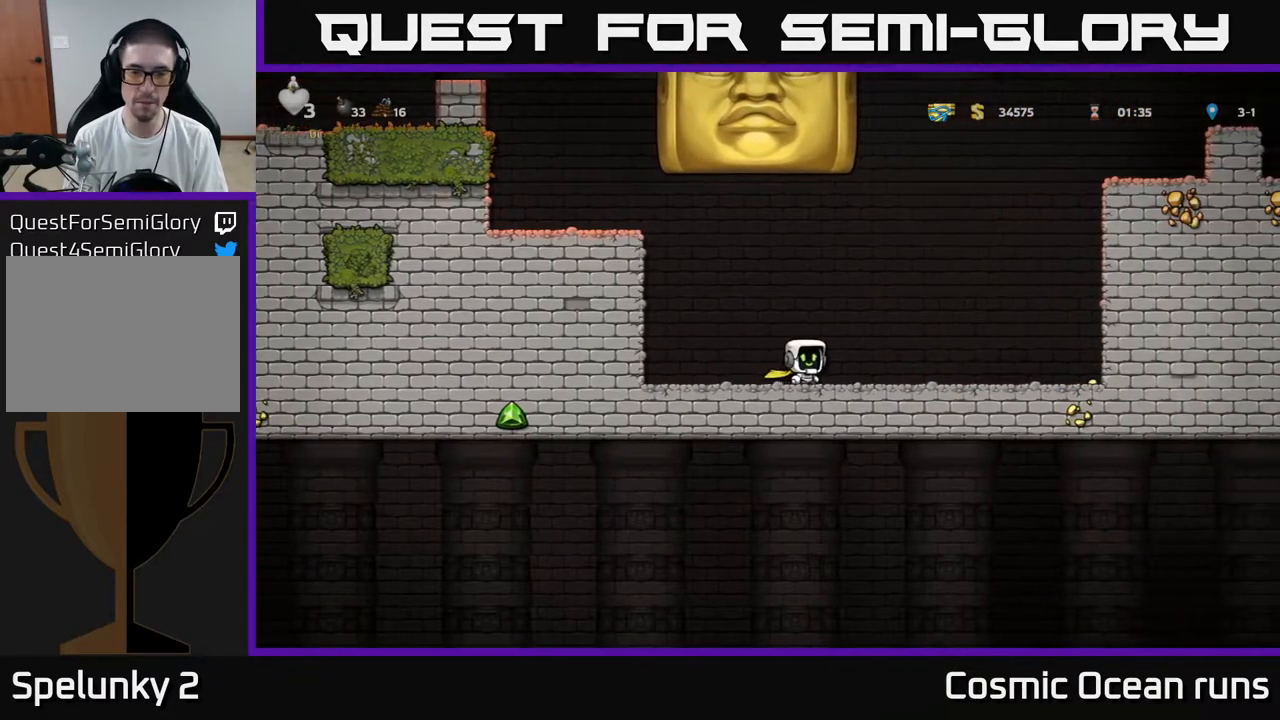
{"buttons": [], "left_stick": "center", "right_stick": "center", "events": [[467, "DPAD_RIGHT", "up"]]}
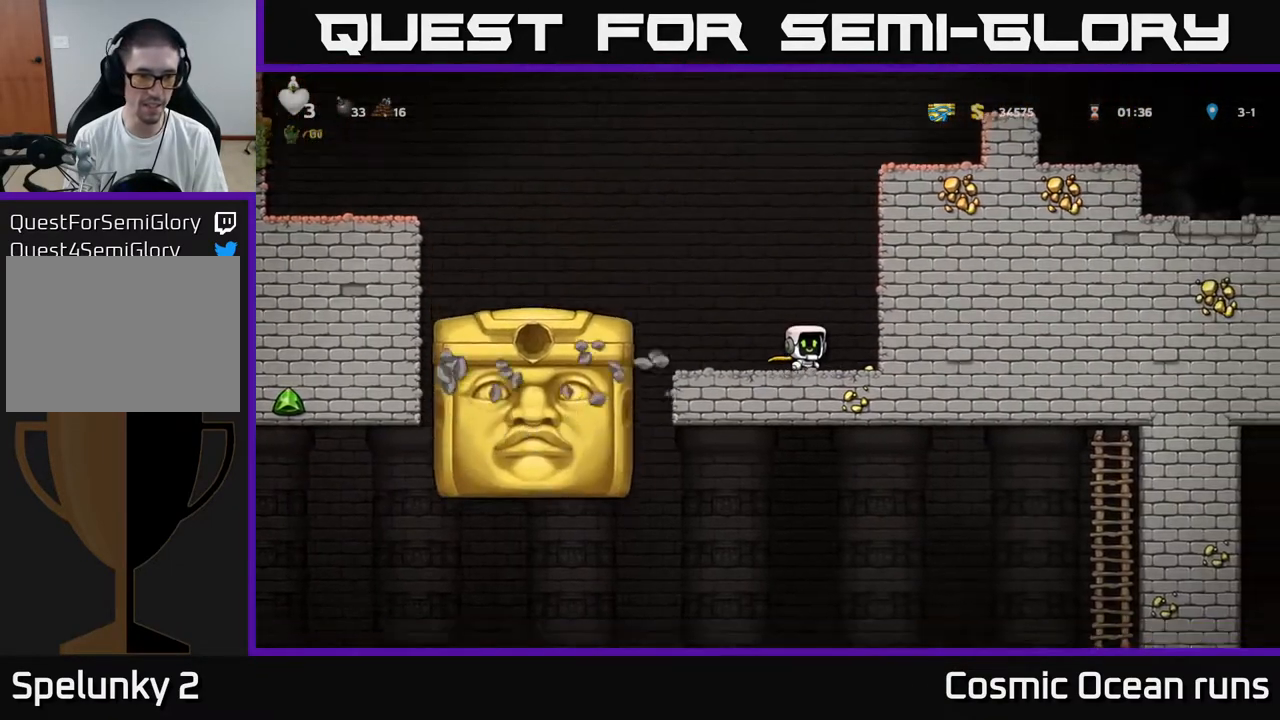
{"buttons": ["DPAD_LEFT"], "left_stick": "center", "right_stick": "center", "events": [[467, "DPAD_LEFT", "down"]]}
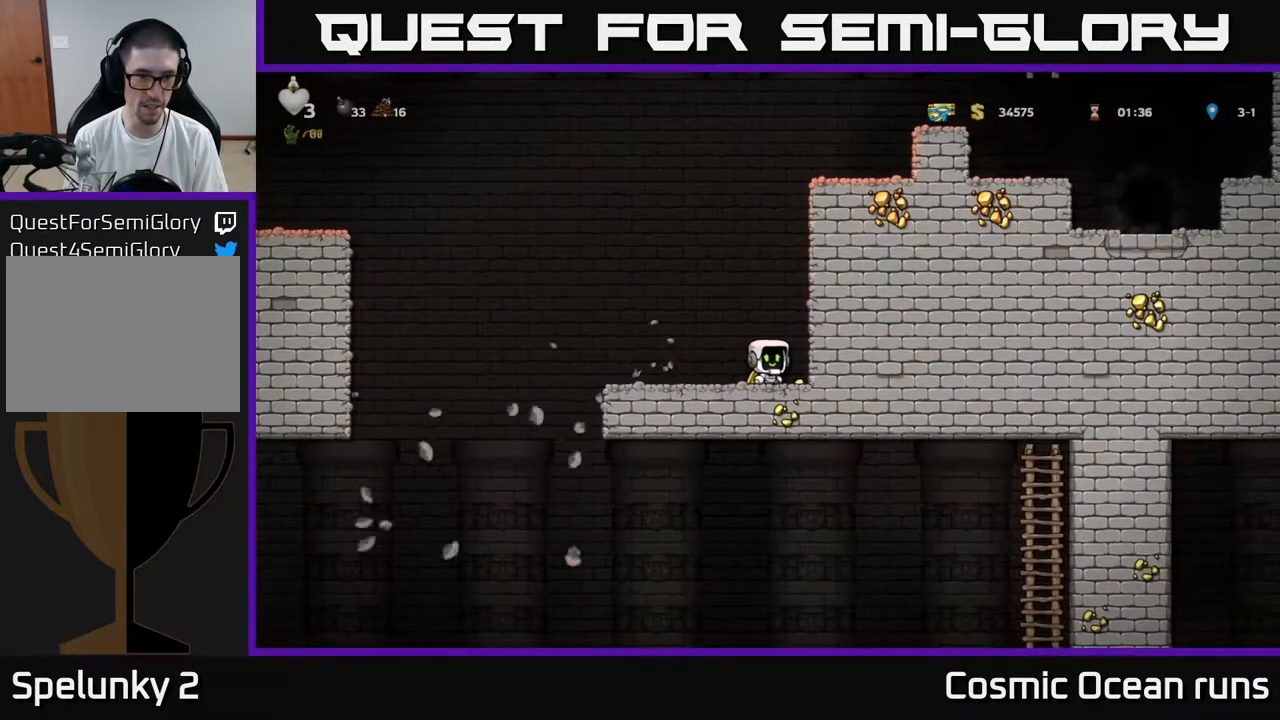
{"buttons": ["A", "DPAD_LEFT"], "left_stick": "center", "right_stick": "center", "events": [[233, "A", "down"]]}
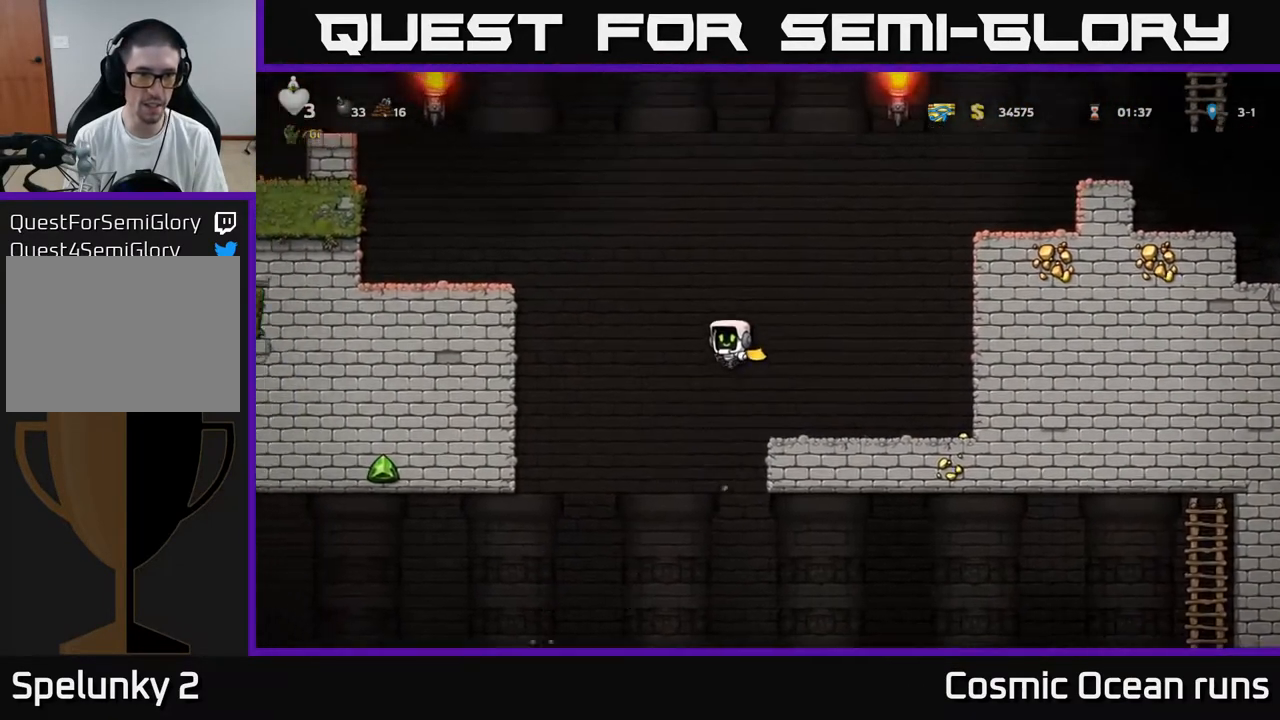
{"buttons": ["DPAD_LEFT"], "left_stick": "center", "right_stick": "center", "events": [[50, "A", "up"], [100, "A", "down"], [500, "A", "up"]]}
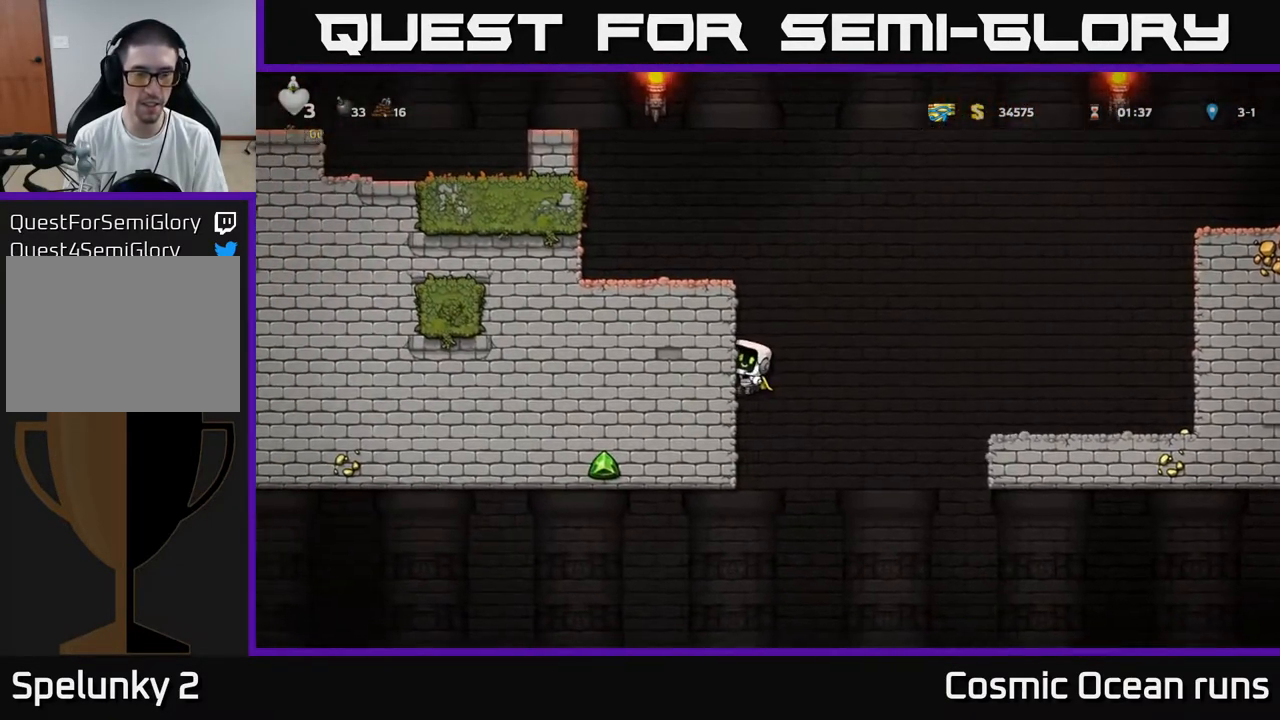
{"buttons": ["A", "DPAD_LEFT"], "left_stick": "center", "right_stick": "center", "events": [[100, "A", "down"], [283, "A", "up"], [400, "A", "down"]]}
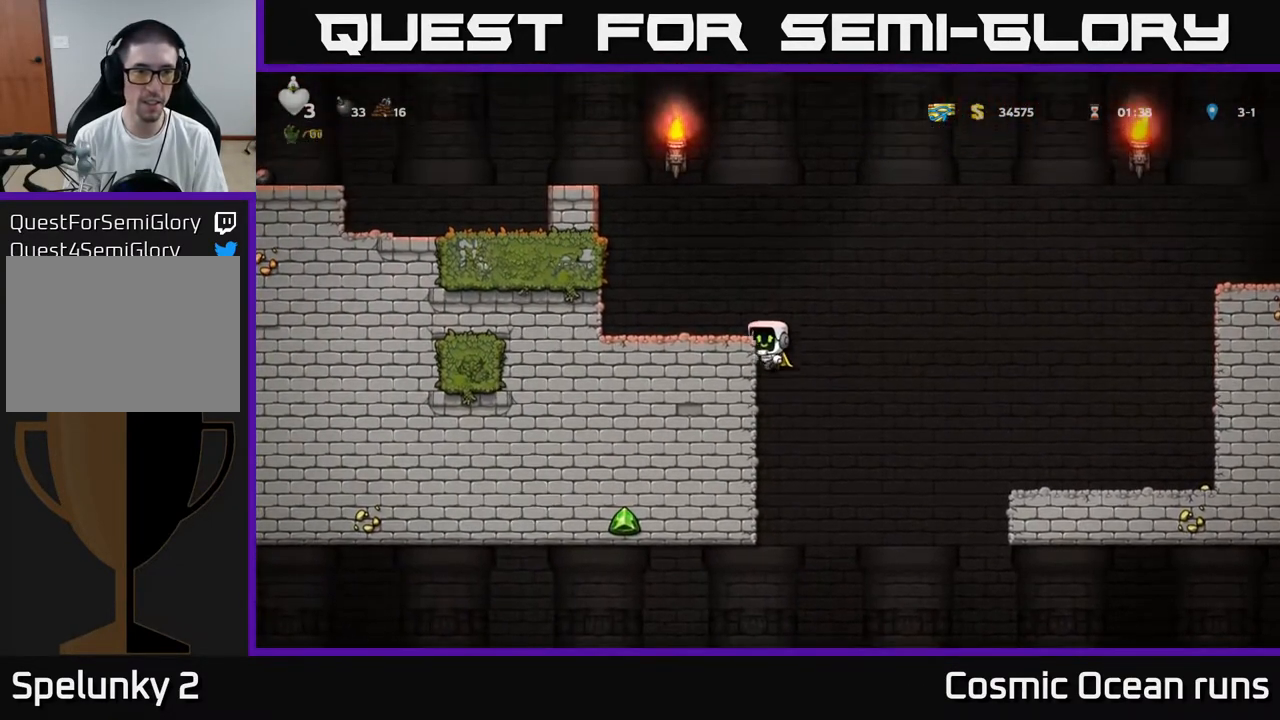
{"buttons": ["A", "DPAD_LEFT"], "left_stick": "center", "right_stick": "center", "events": [[133, "A", "up"], [350, "A", "down"]]}
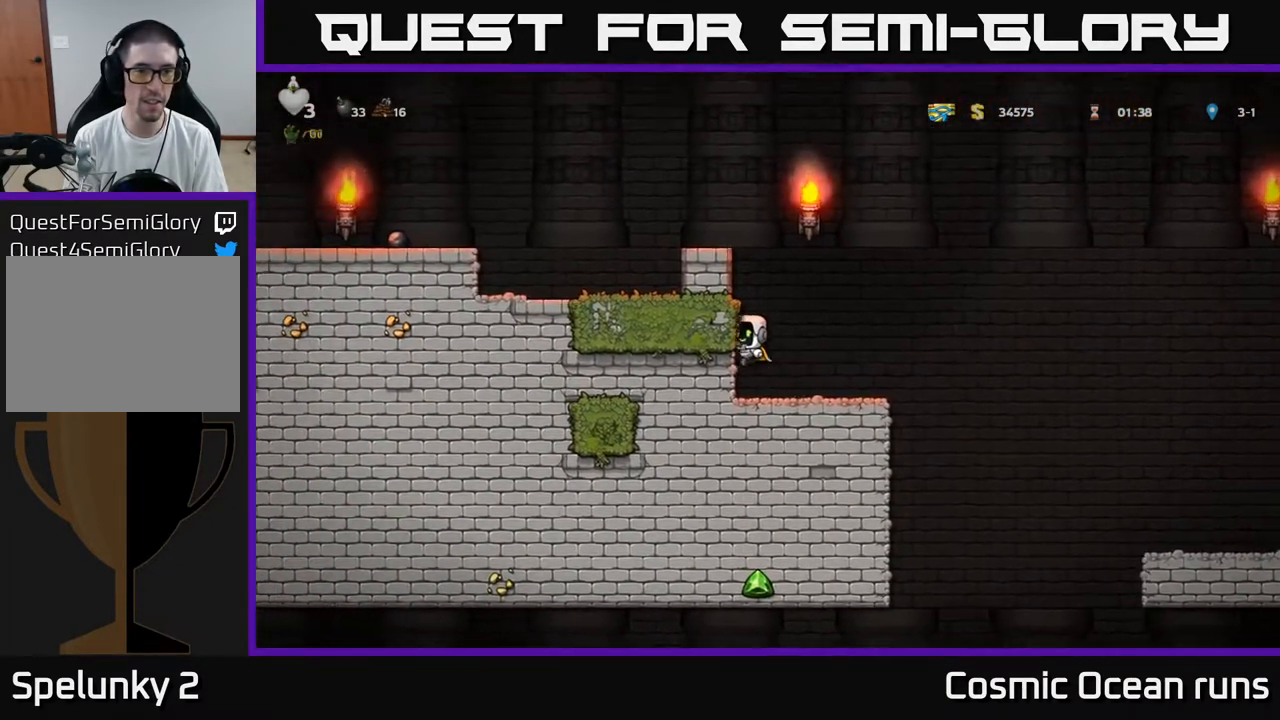
{"buttons": ["A", "DPAD_LEFT"], "left_stick": "center", "right_stick": "center", "events": [[33, "A", "up"], [117, "A", "down"], [250, "A", "up"], [433, "A", "down"]]}
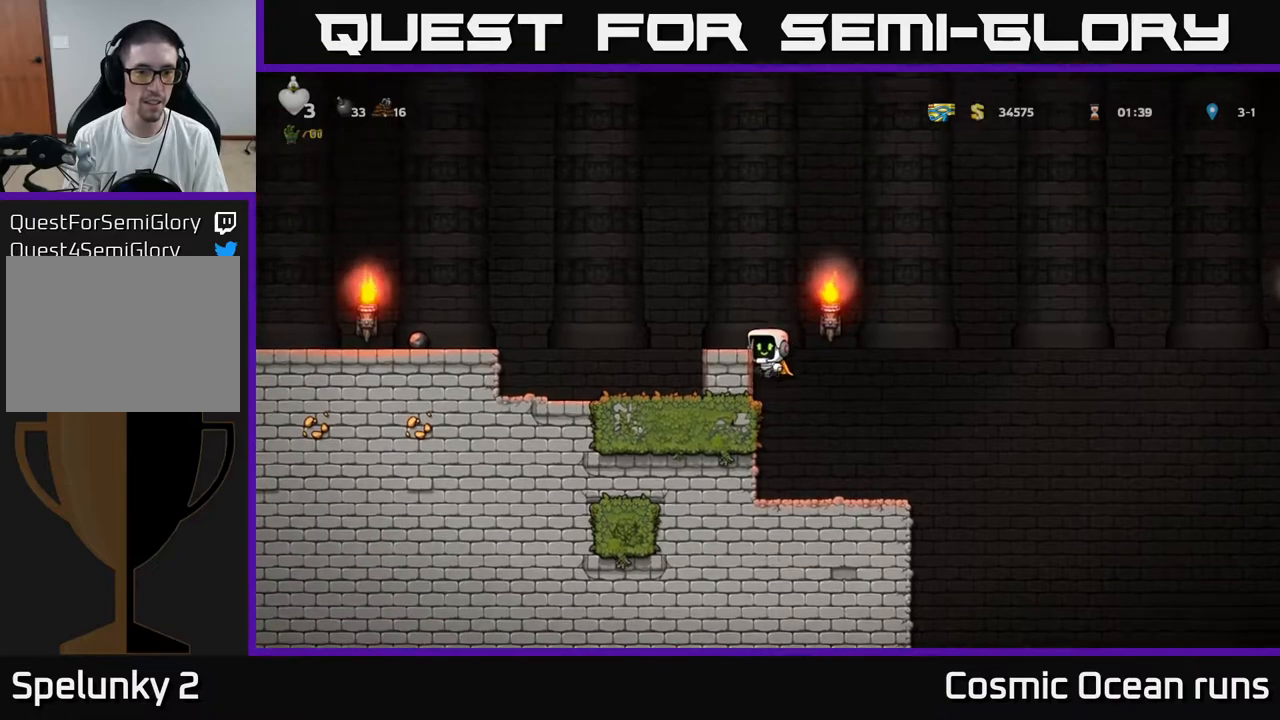
{"buttons": ["DPAD_LEFT"], "left_stick": "center", "right_stick": "center", "events": [[167, "A", "up"]]}
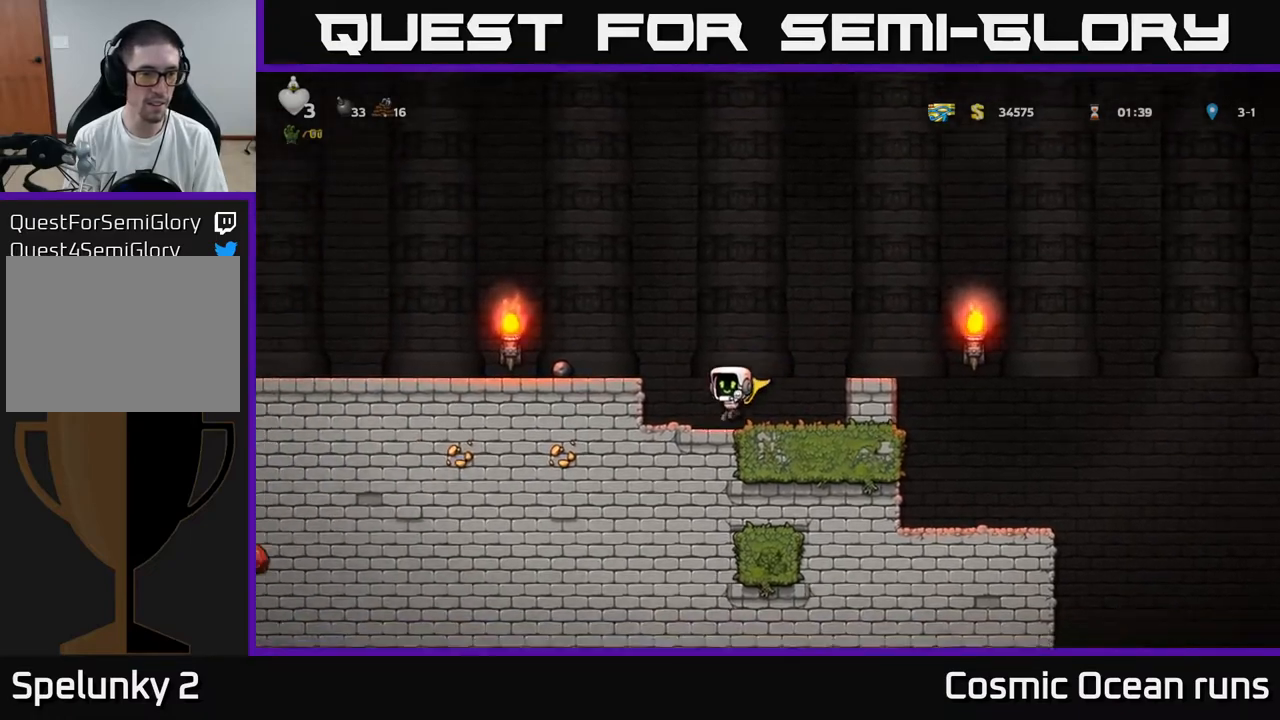
{"buttons": ["DPAD_DOWN"], "left_stick": "center", "right_stick": "center", "events": [[67, "A", "down"], [200, "A", "up"], [367, "DPAD_LEFT", "up"], [400, "DPAD_DOWN", "down"]]}
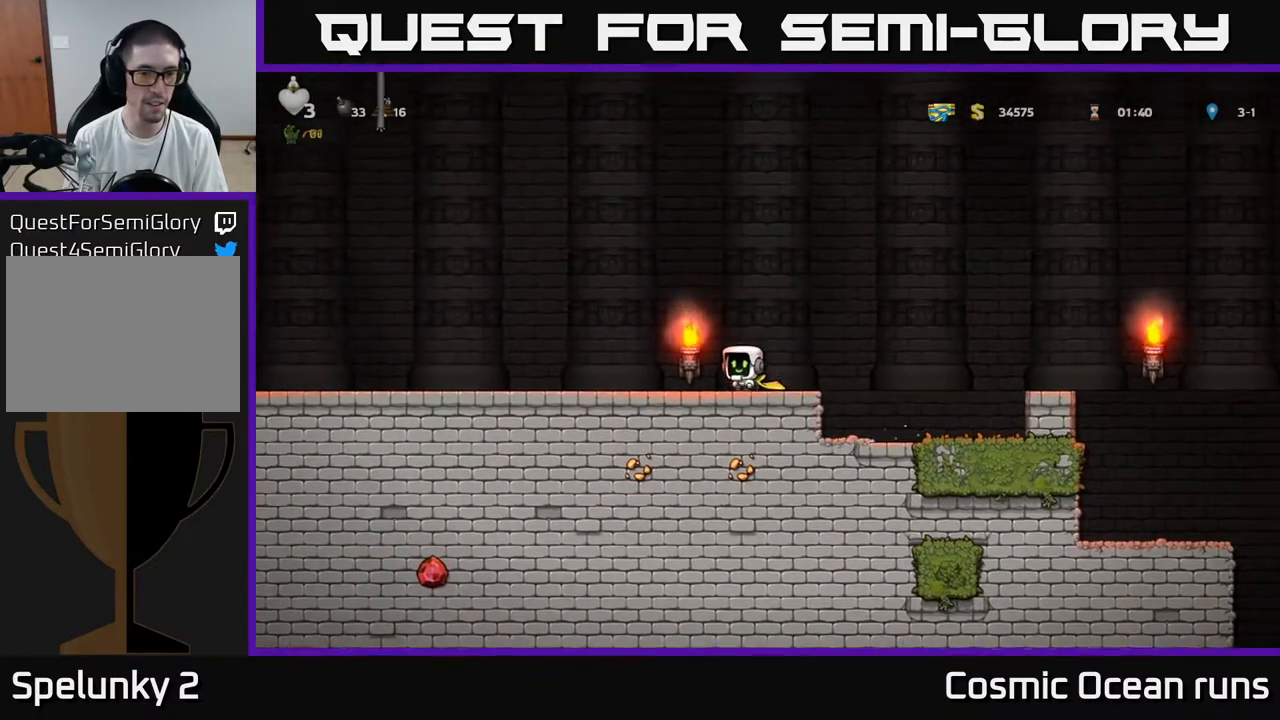
{"buttons": ["DPAD_LEFT"], "left_stick": "center", "right_stick": "center", "events": [[83, "X", "down"], [133, "DPAD_DOWN", "up"], [133, "DPAD_LEFT", "down"], [167, "X", "up"], [367, "A", "down"], [500, "A", "up"]]}
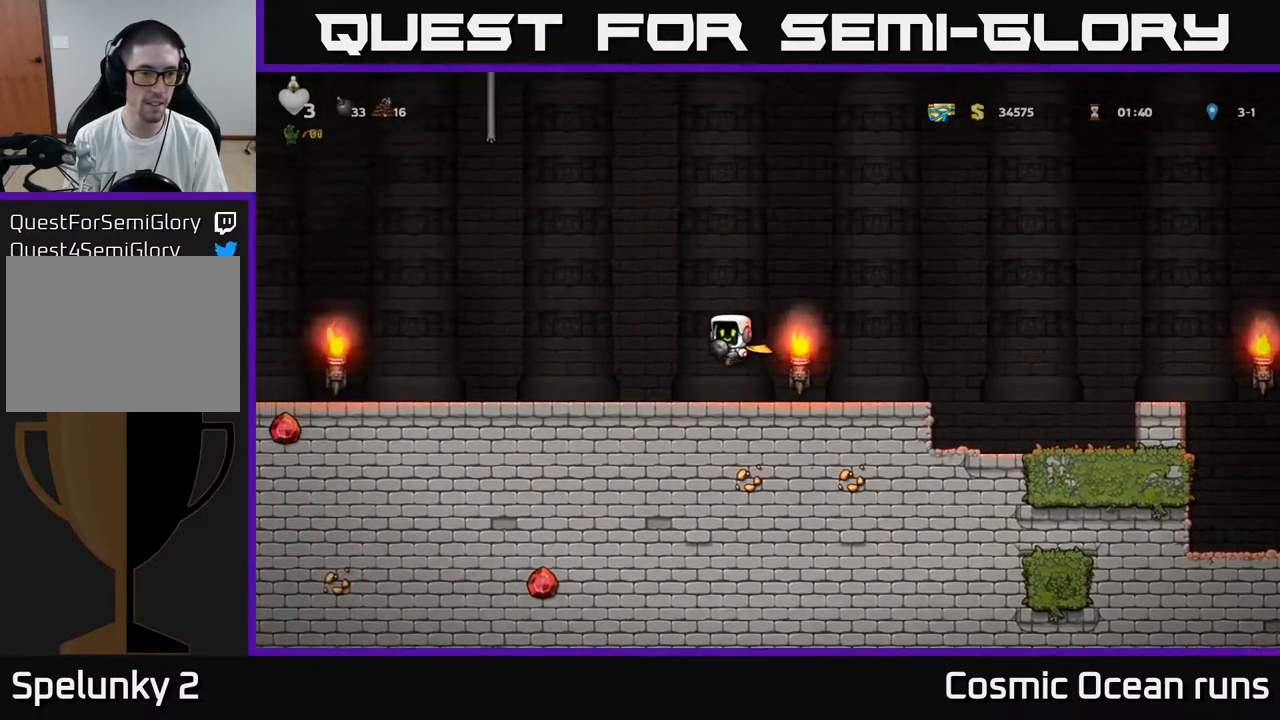
{"buttons": ["DPAD_LEFT"], "left_stick": "center", "right_stick": "center", "events": []}